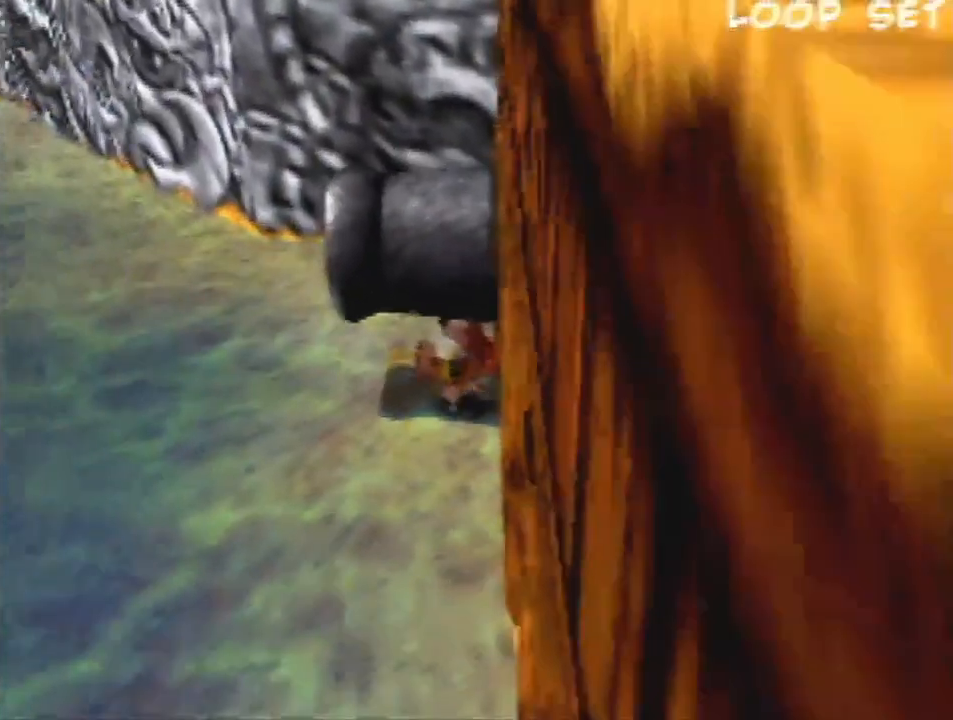
Gameplay with a controller (Nintendo layout); each line is a JSON object with the inputs held at the frame after it. "events" lists button and stick changes between this image and that frame as [ms after this image, input, new state], when the widget could be followed in between. Not read: L1 L3 R3.
{"buttons": ["Z"], "left_stick": "center", "events": []}
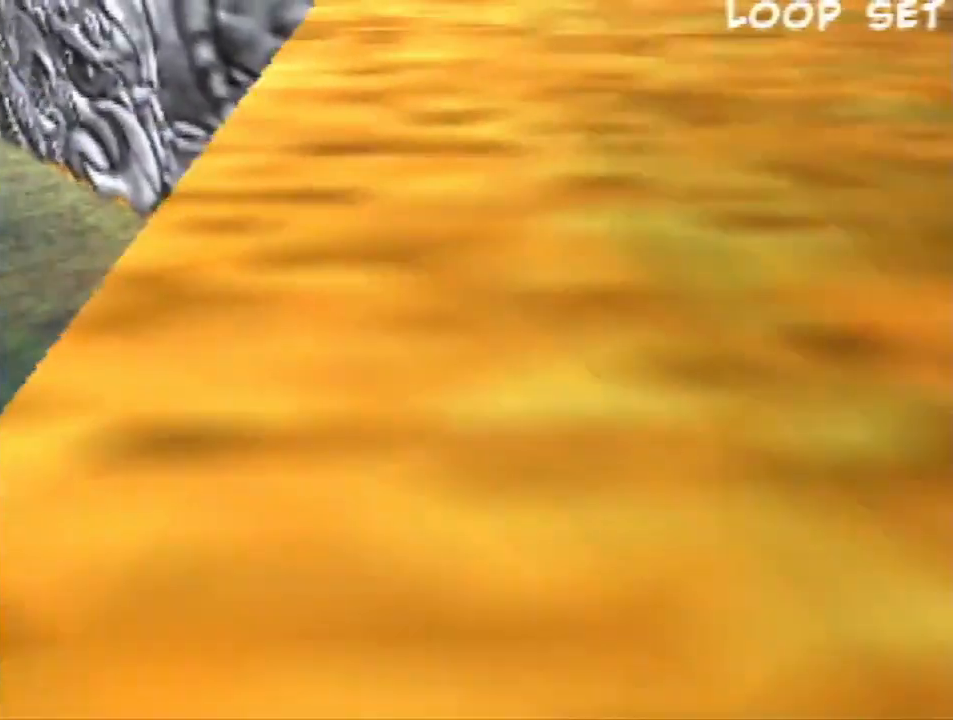
{"buttons": ["Z"], "left_stick": "center", "events": []}
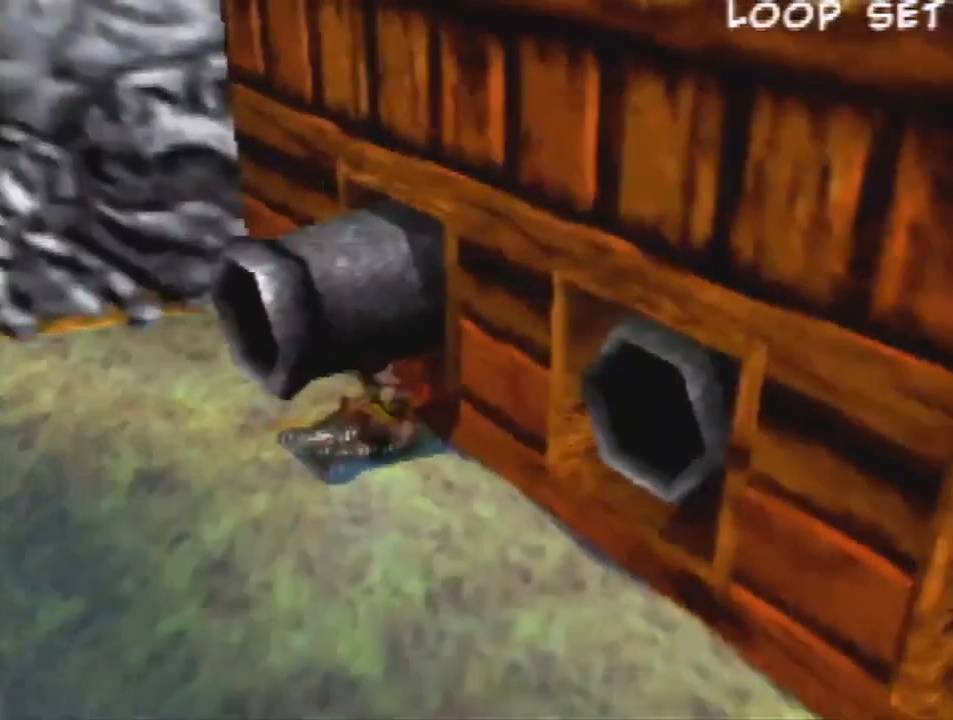
{"buttons": ["Z"], "left_stick": "center", "events": []}
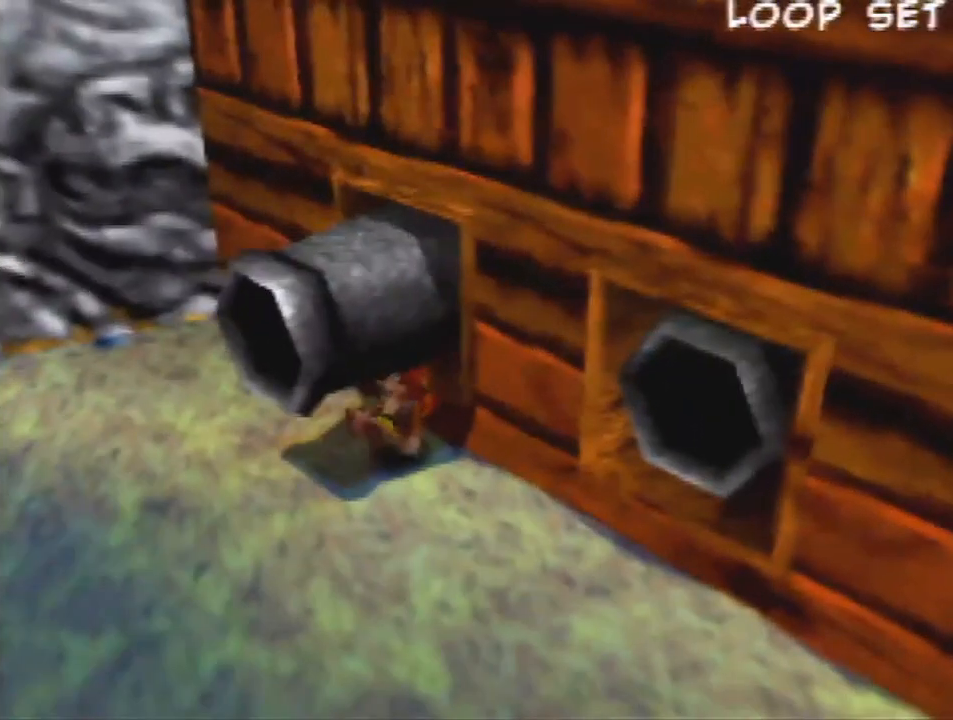
{"buttons": ["Z", "C_DOWN", "C_LEFT"], "left_stick": "center", "events": [[400, "C_DOWN", "down"], [467, "C_LEFT", "down"]]}
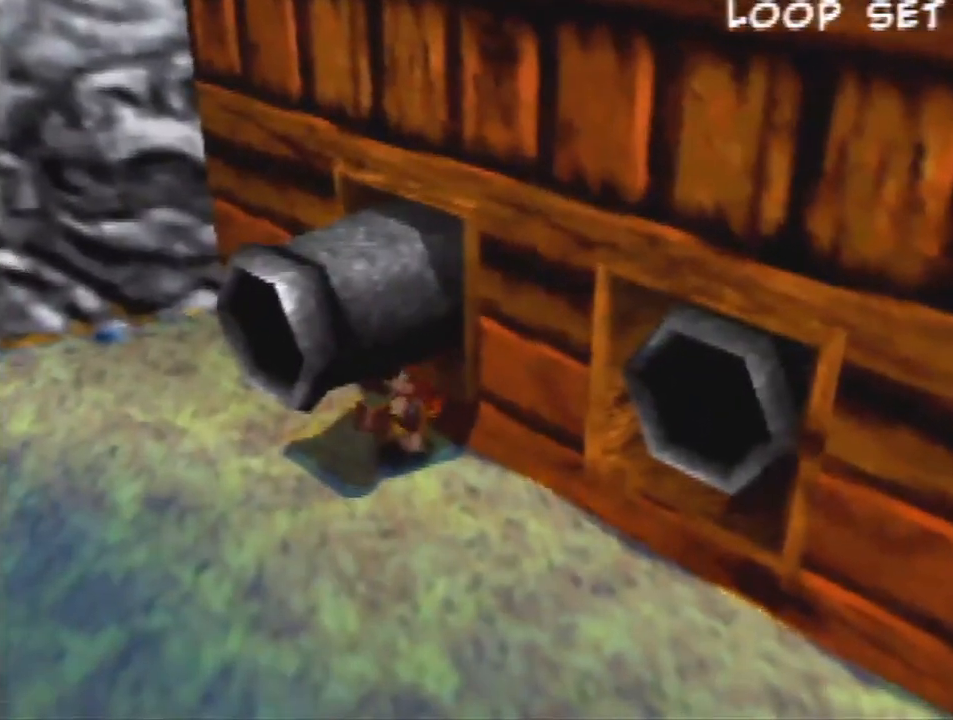
{"buttons": ["Z", "C_LEFT"], "left_stick": "center", "events": [[33, "C_DOWN", "up"], [67, "C_LEFT", "up"], [300, "C_LEFT", "down"], [300, "left_stick", "up-left"], [367, "C_LEFT", "up"], [467, "C_LEFT", "down"], [500, "left_stick", "center"]]}
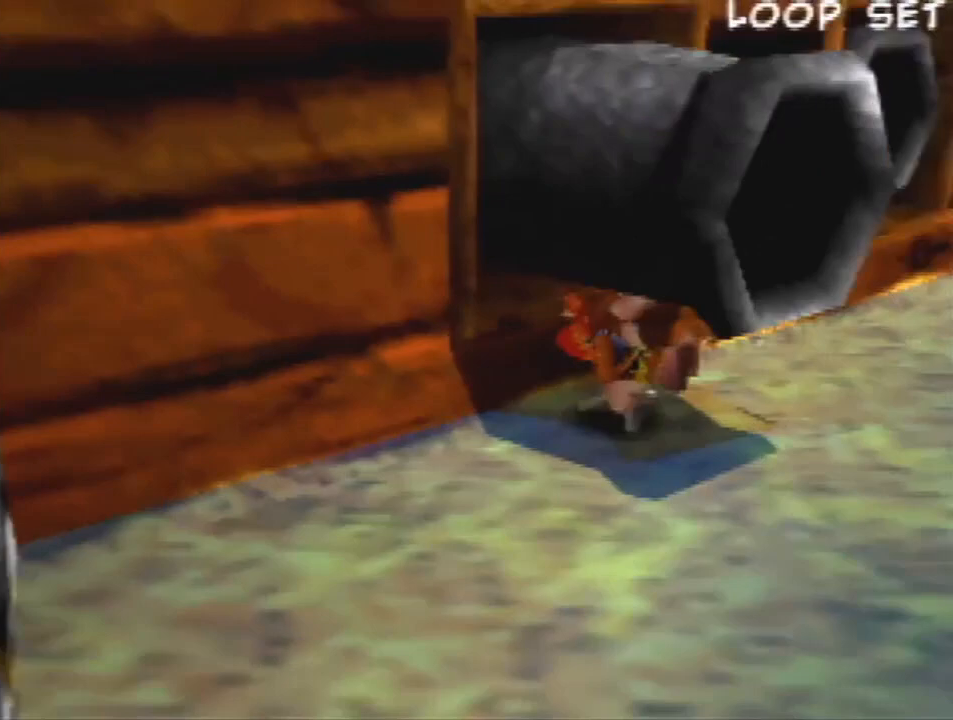
{"buttons": ["Z"], "left_stick": "center", "events": [[67, "C_LEFT", "up"], [133, "C_LEFT", "down"], [233, "C_LEFT", "up"]]}
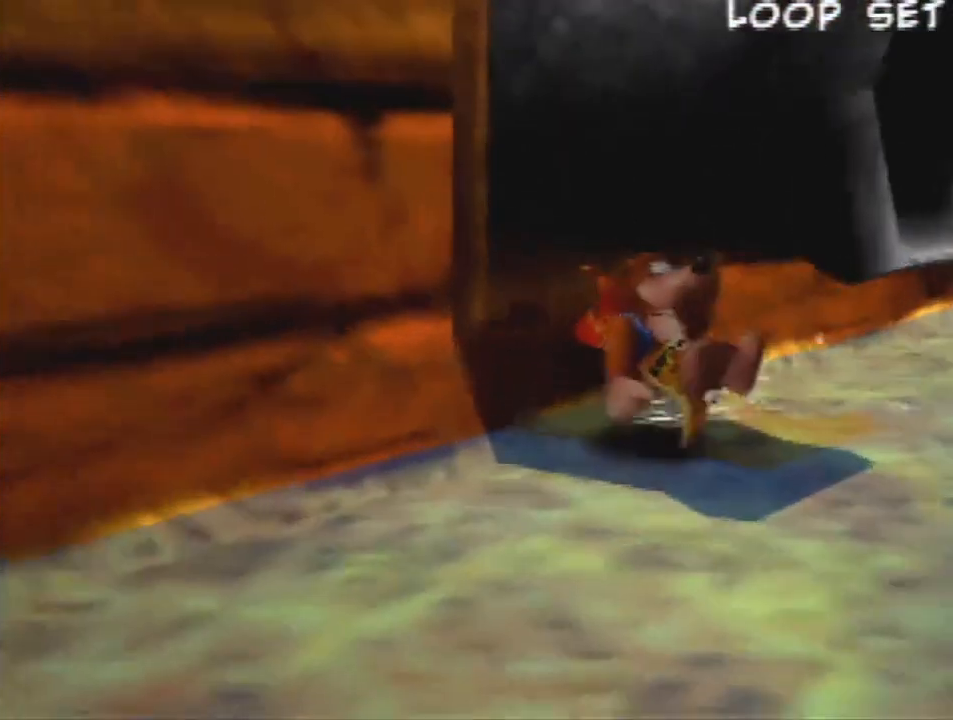
{"buttons": ["A", "Z"], "left_stick": "down-left", "events": [[300, "left_stick", "down"], [367, "left_stick", "down-left"], [467, "A", "down"]]}